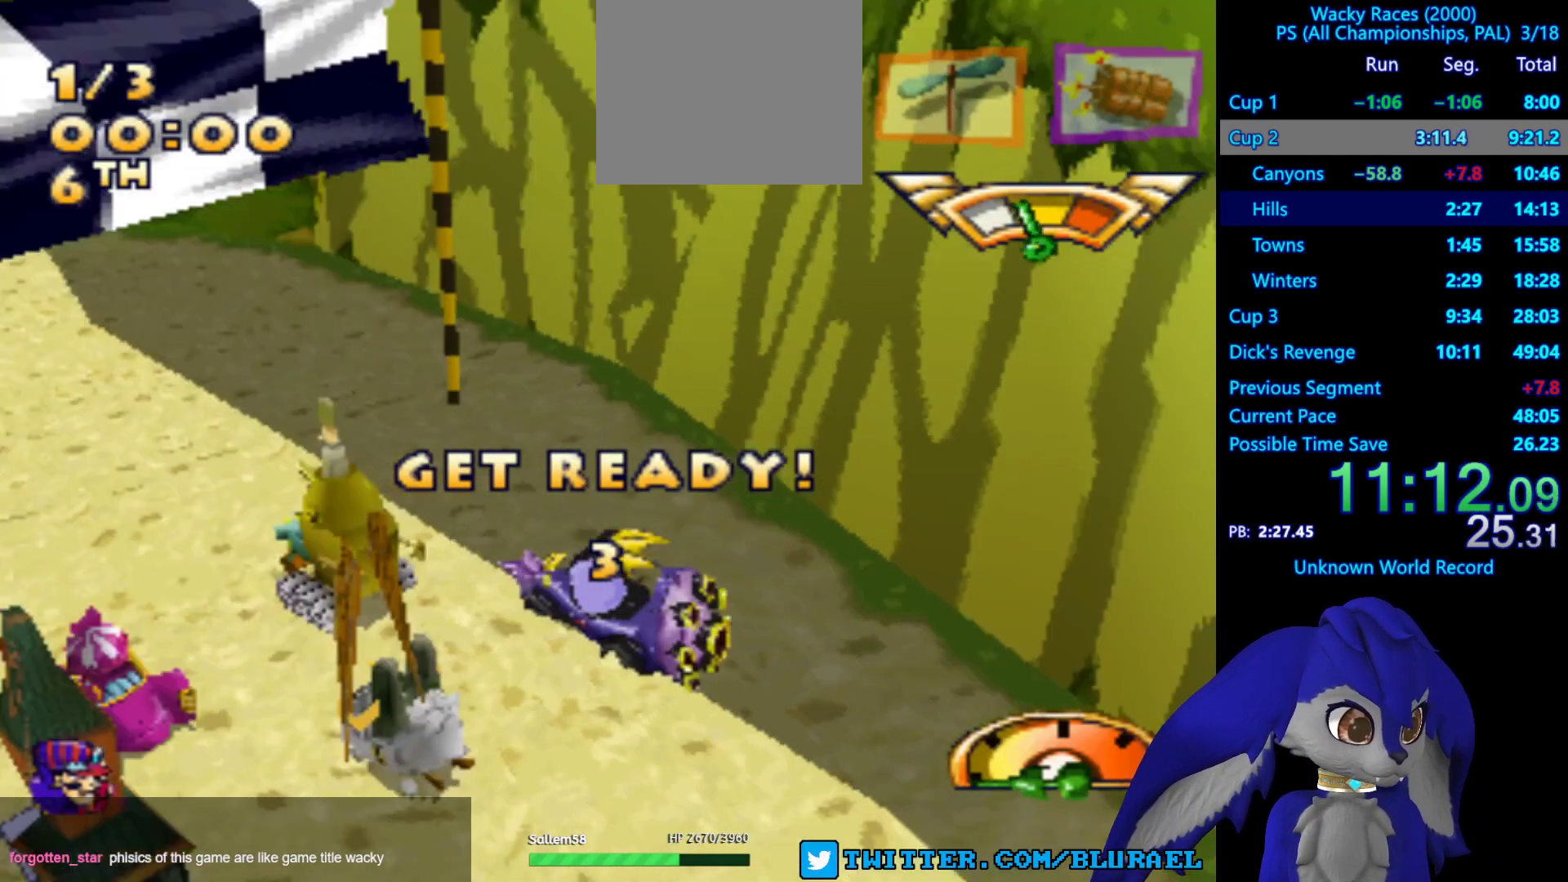
Gameplay with a controller (PlayStation layout); each line is a JSON object with the inputs held at the frame after it. "events" lists button and stick changes between this image and that frame as [ms after this image, input, new state], when the widget could be followed in between. Not read: R3.
{"buttons": ["CROSS"], "left_stick": "center", "right_stick": "center", "events": [[50, "CROSS", "down"]]}
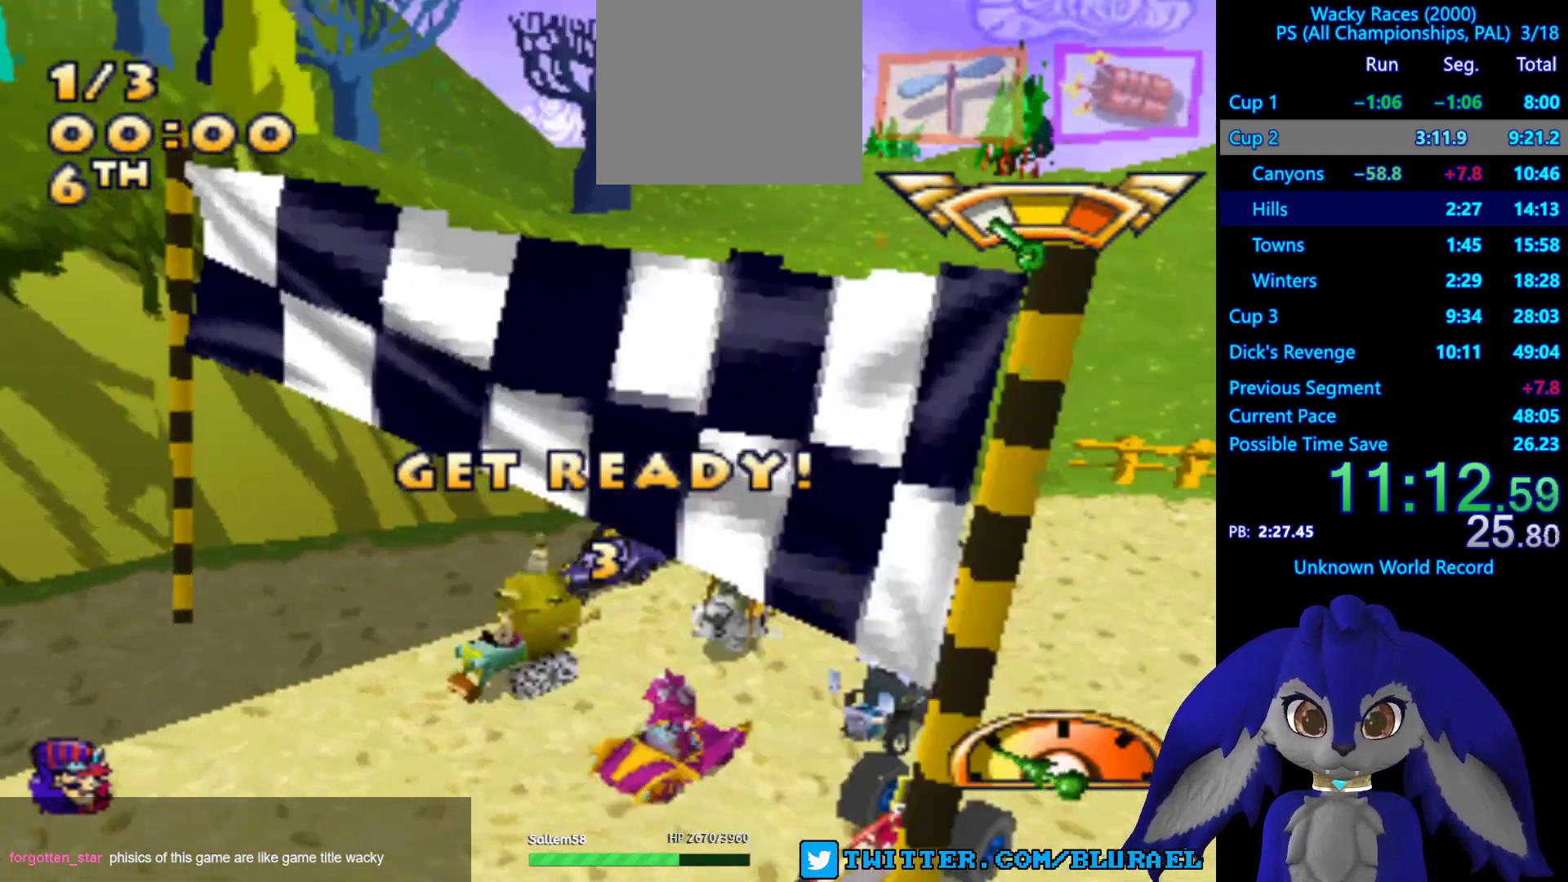
{"buttons": ["CROSS"], "left_stick": "center", "right_stick": "center", "events": []}
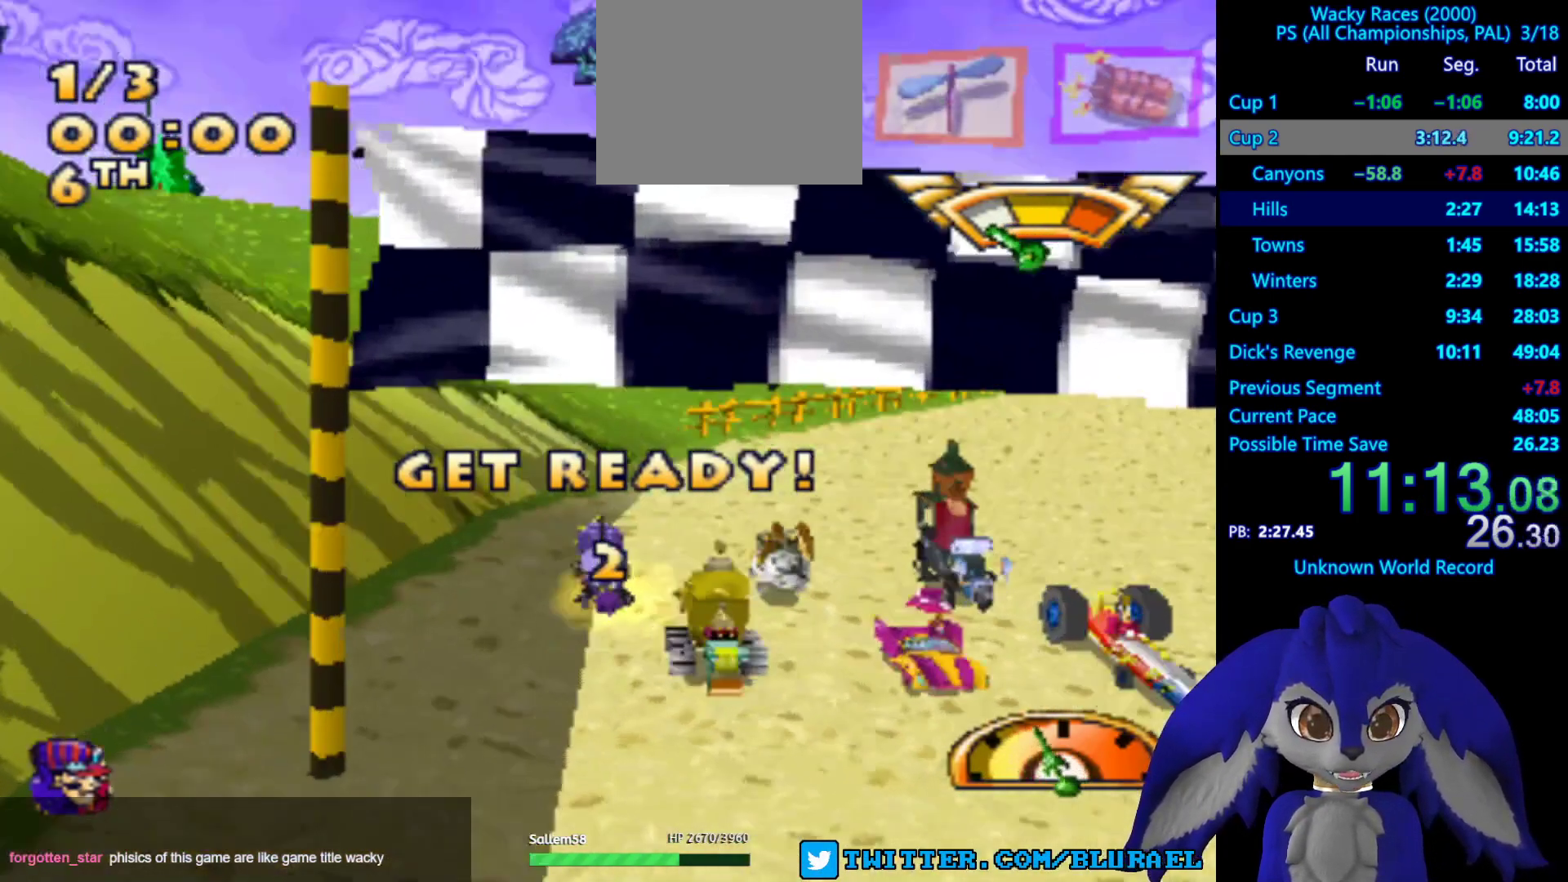
{"buttons": [], "left_stick": "center", "right_stick": "center", "events": [[383, "CROSS", "up"]]}
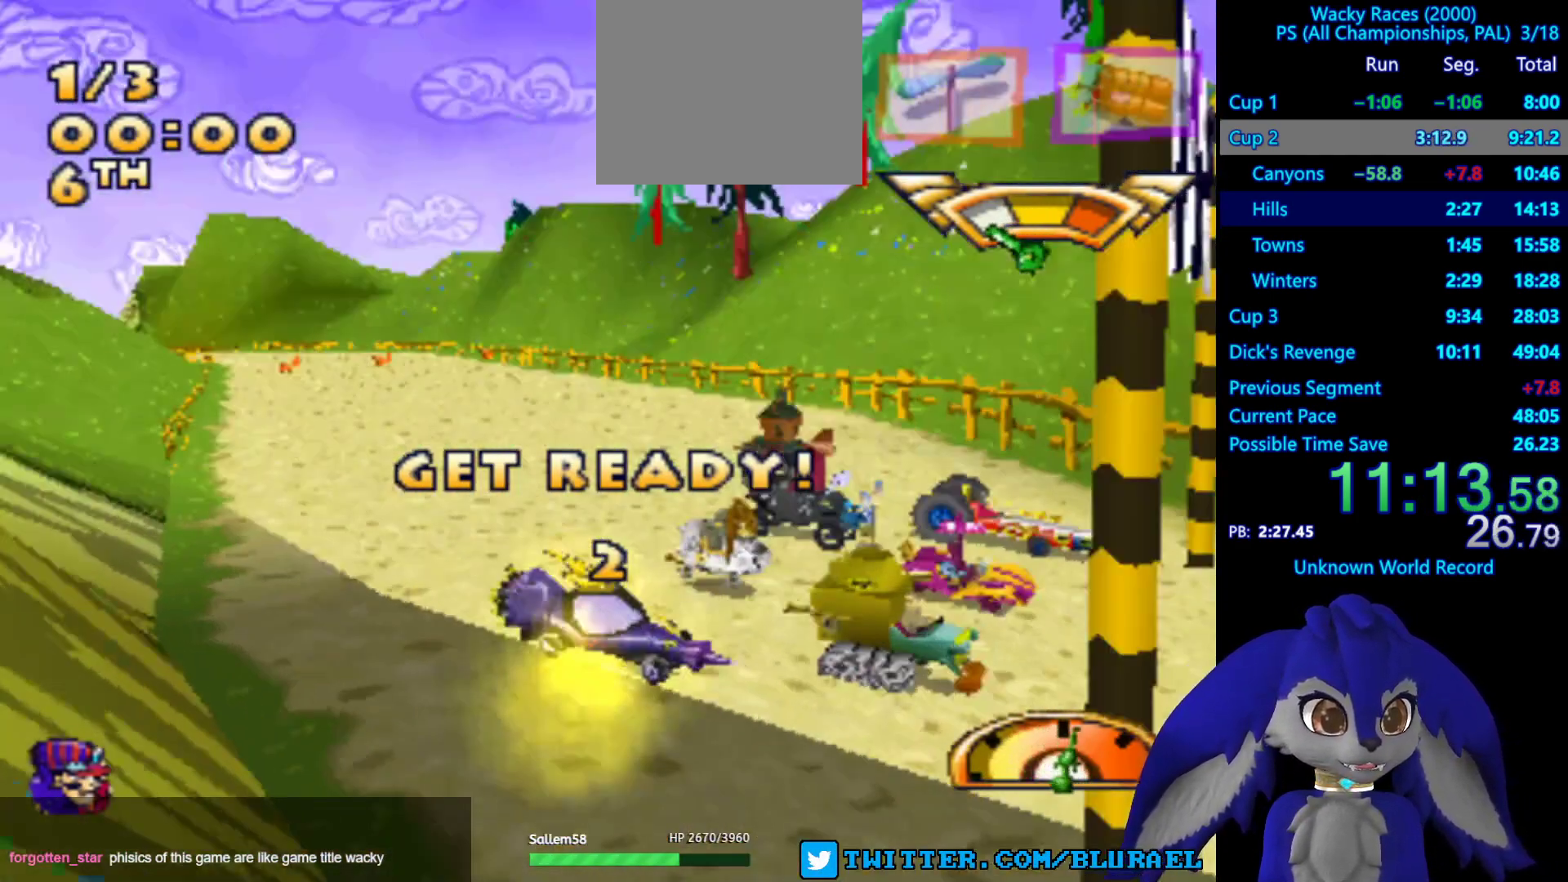
{"buttons": [], "left_stick": "center", "right_stick": "center", "events": [[50, "CROSS", "down"], [250, "CROSS", "up"], [333, "CROSS", "down"], [467, "CROSS", "up"]]}
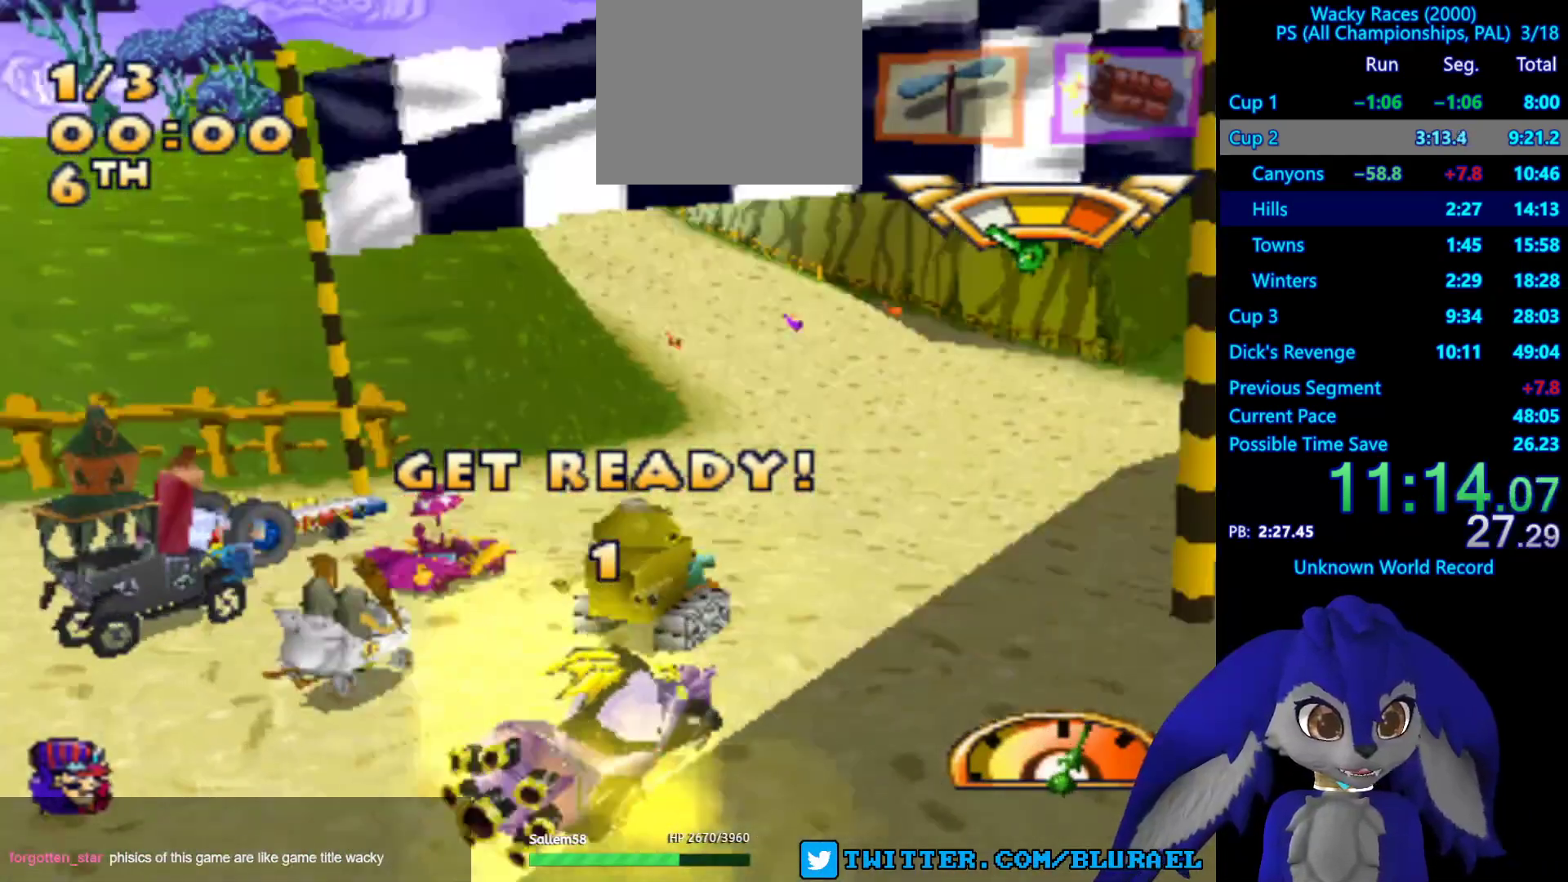
{"buttons": ["CROSS"], "left_stick": "center", "right_stick": "center", "events": [[267, "CROSS", "down"], [383, "CROSS", "up"], [467, "CROSS", "down"]]}
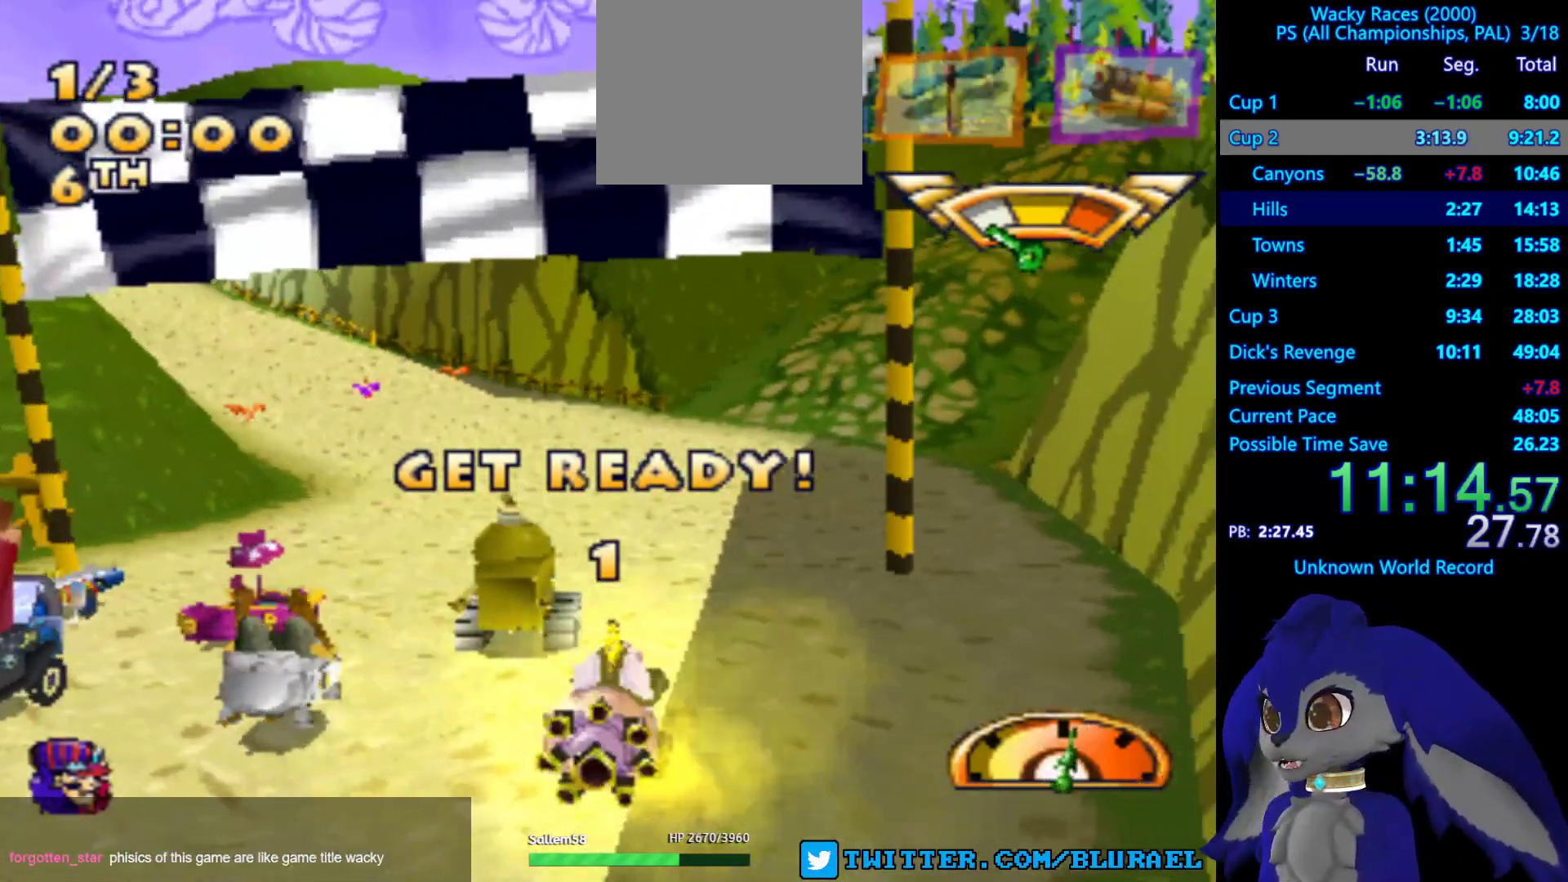
{"buttons": ["CROSS"], "left_stick": "center", "right_stick": "center", "events": [[83, "CROSS", "up"], [167, "CROSS", "down"], [283, "CROSS", "up"], [350, "CROSS", "down"]]}
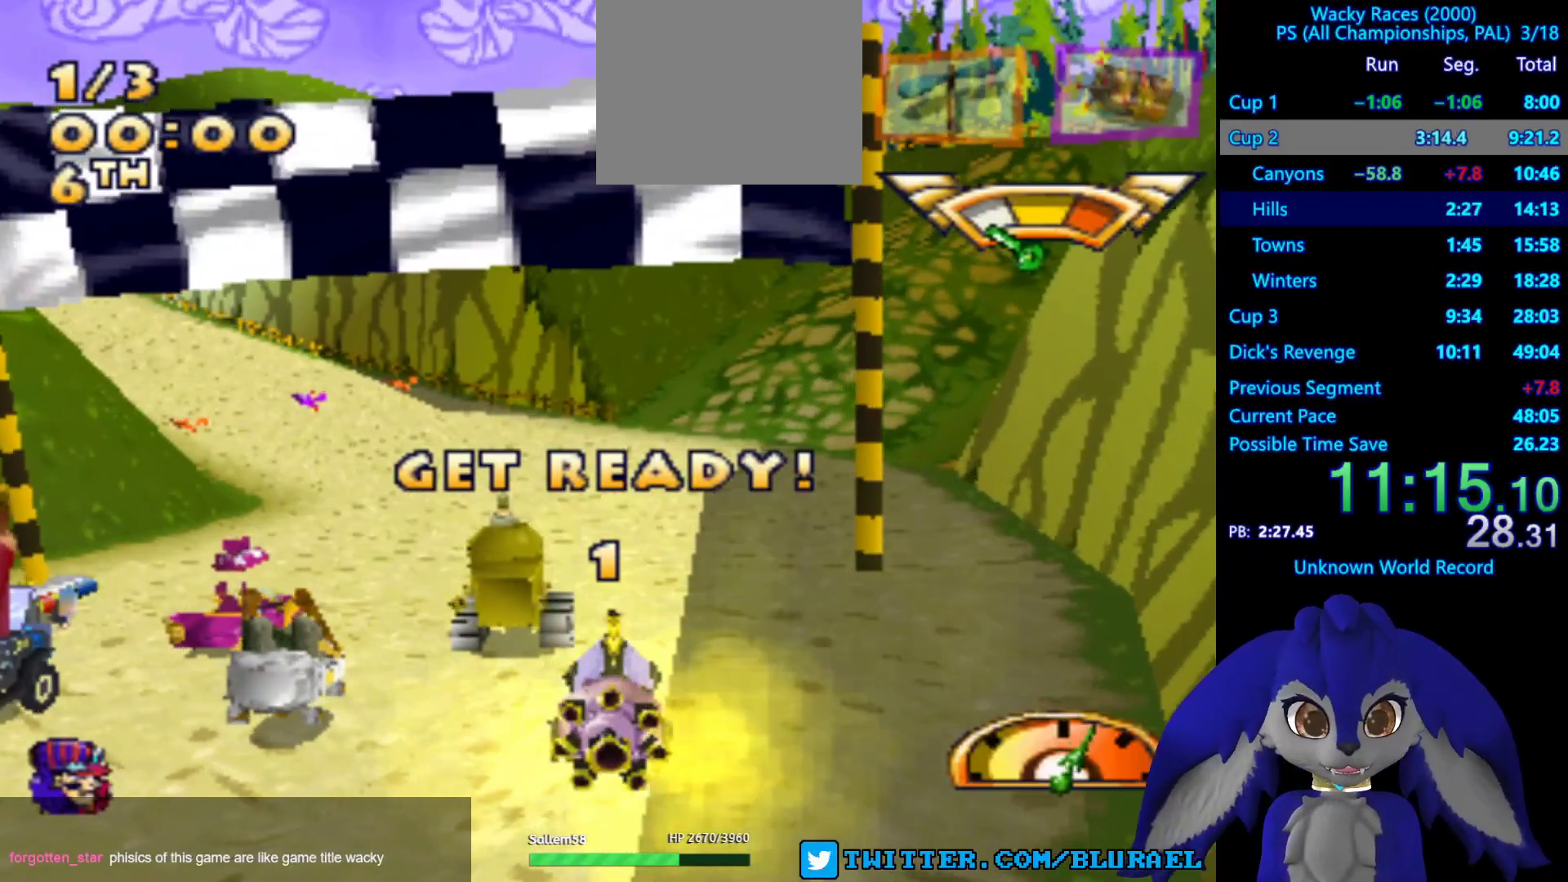
{"buttons": ["CROSS"], "left_stick": "center", "right_stick": "center", "events": []}
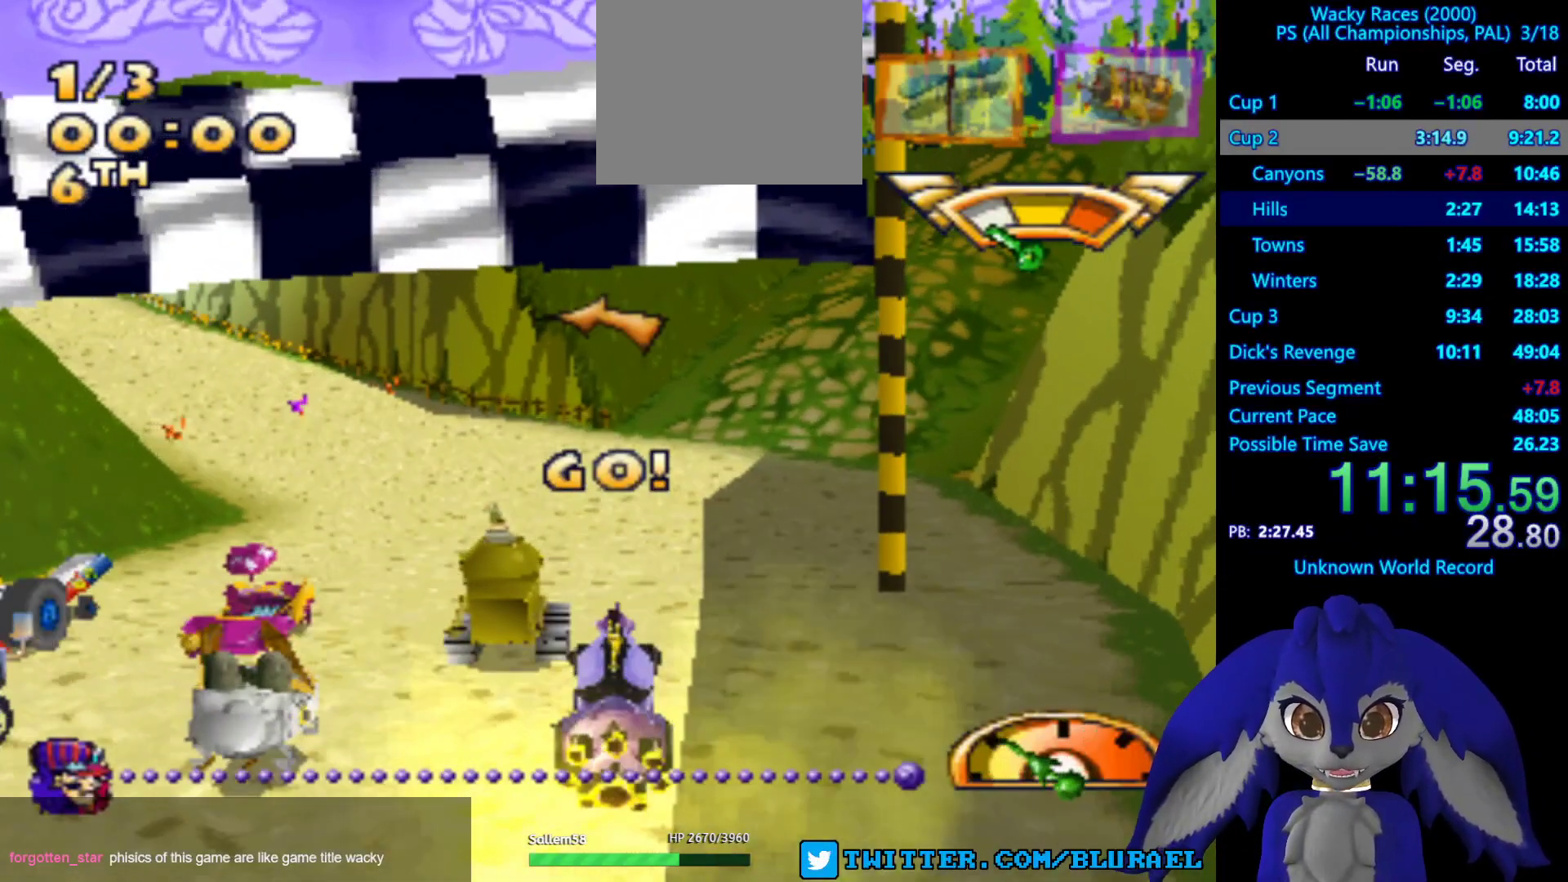
{"buttons": ["CROSS"], "left_stick": "center", "right_stick": "center", "events": []}
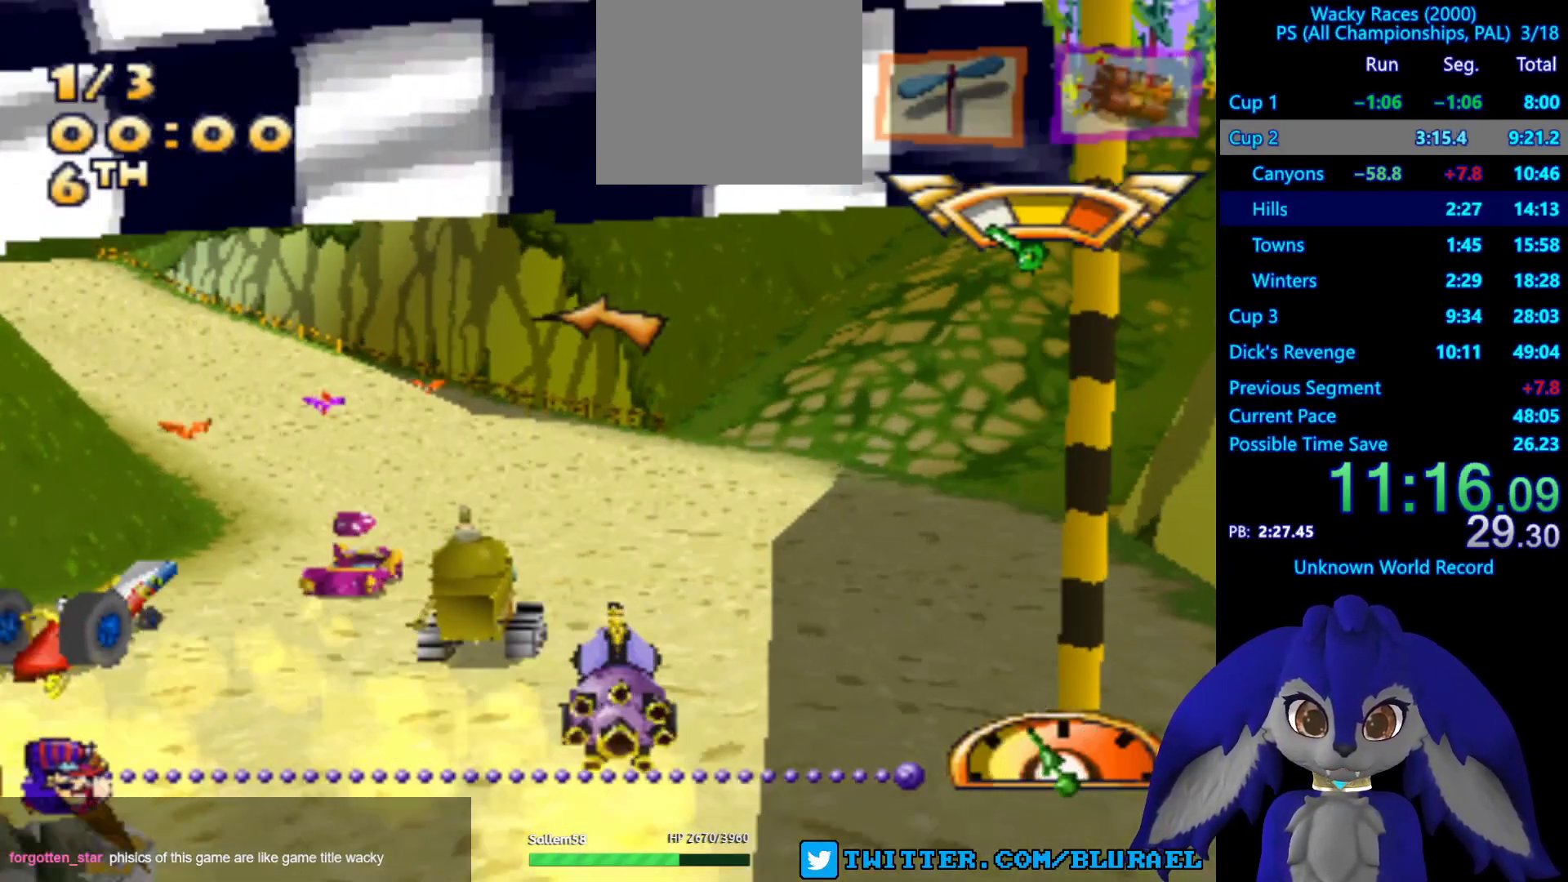
{"buttons": ["CROSS"], "left_stick": "left", "right_stick": "center", "events": [[167, "left_stick", "right"], [283, "left_stick", "center"], [383, "left_stick", "left"]]}
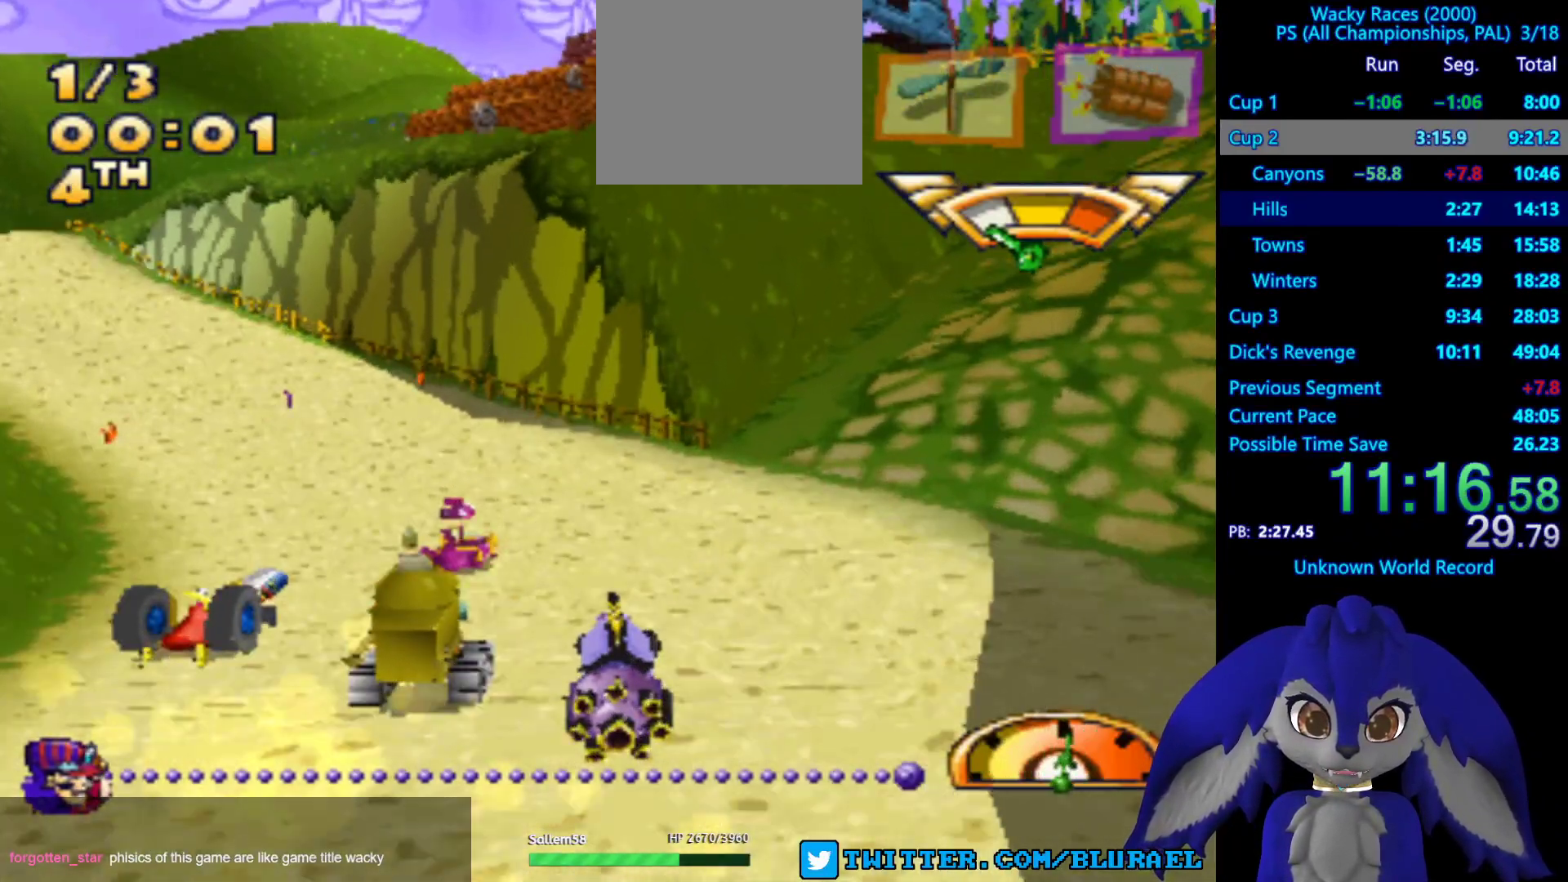
{"buttons": ["CROSS"], "left_stick": "right", "right_stick": "center", "events": [[33, "left_stick", "center"], [450, "left_stick", "right"]]}
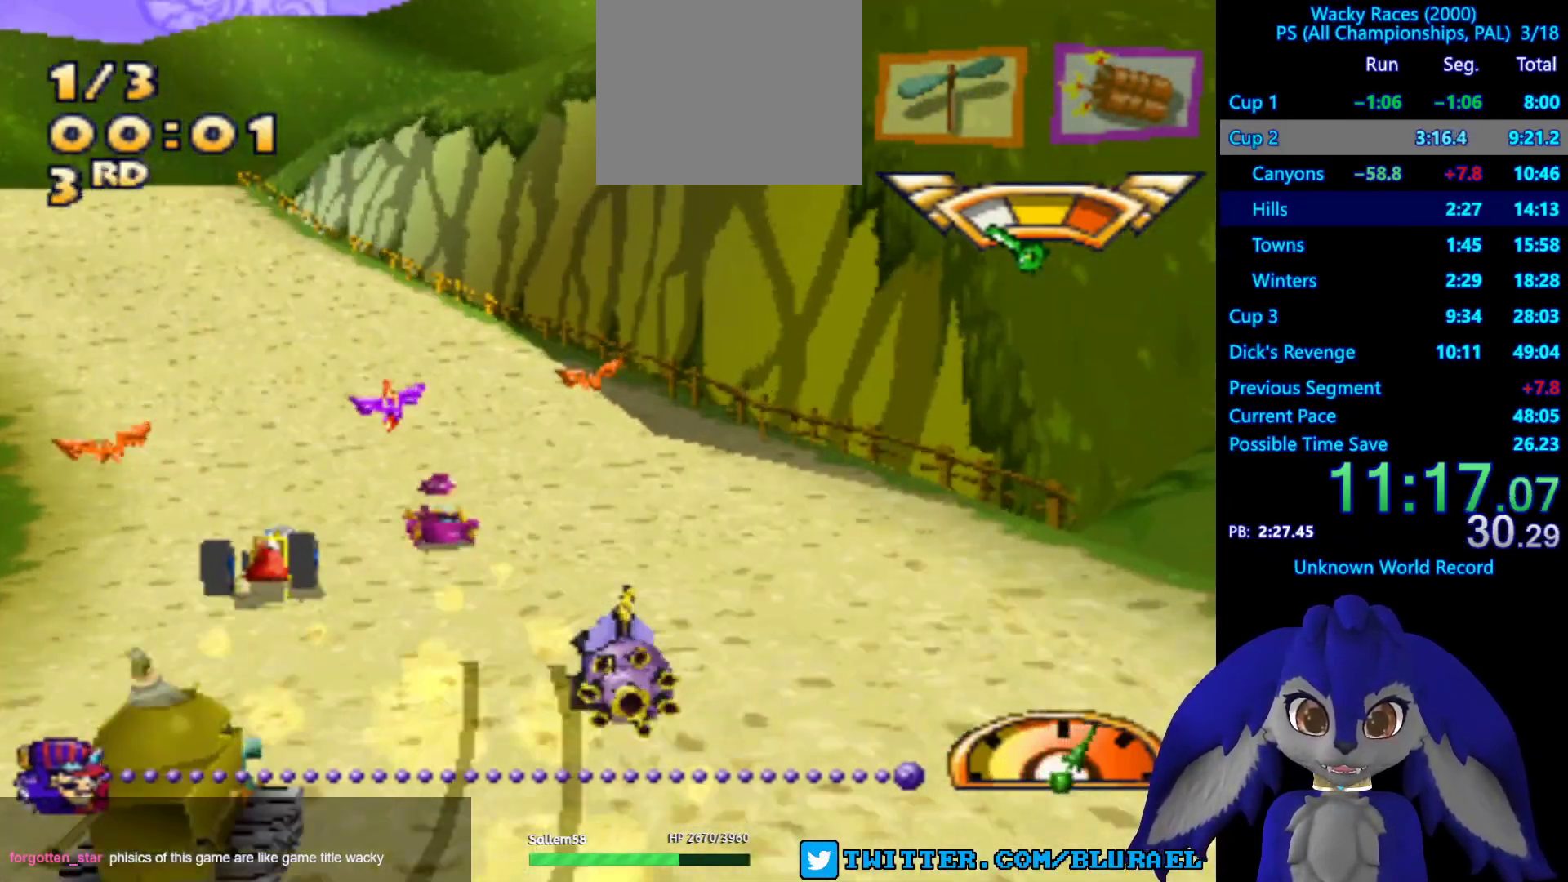
{"buttons": ["CROSS"], "left_stick": "down-left", "right_stick": "center", "events": [[133, "left_stick", "center"], [217, "left_stick", "down-left"]]}
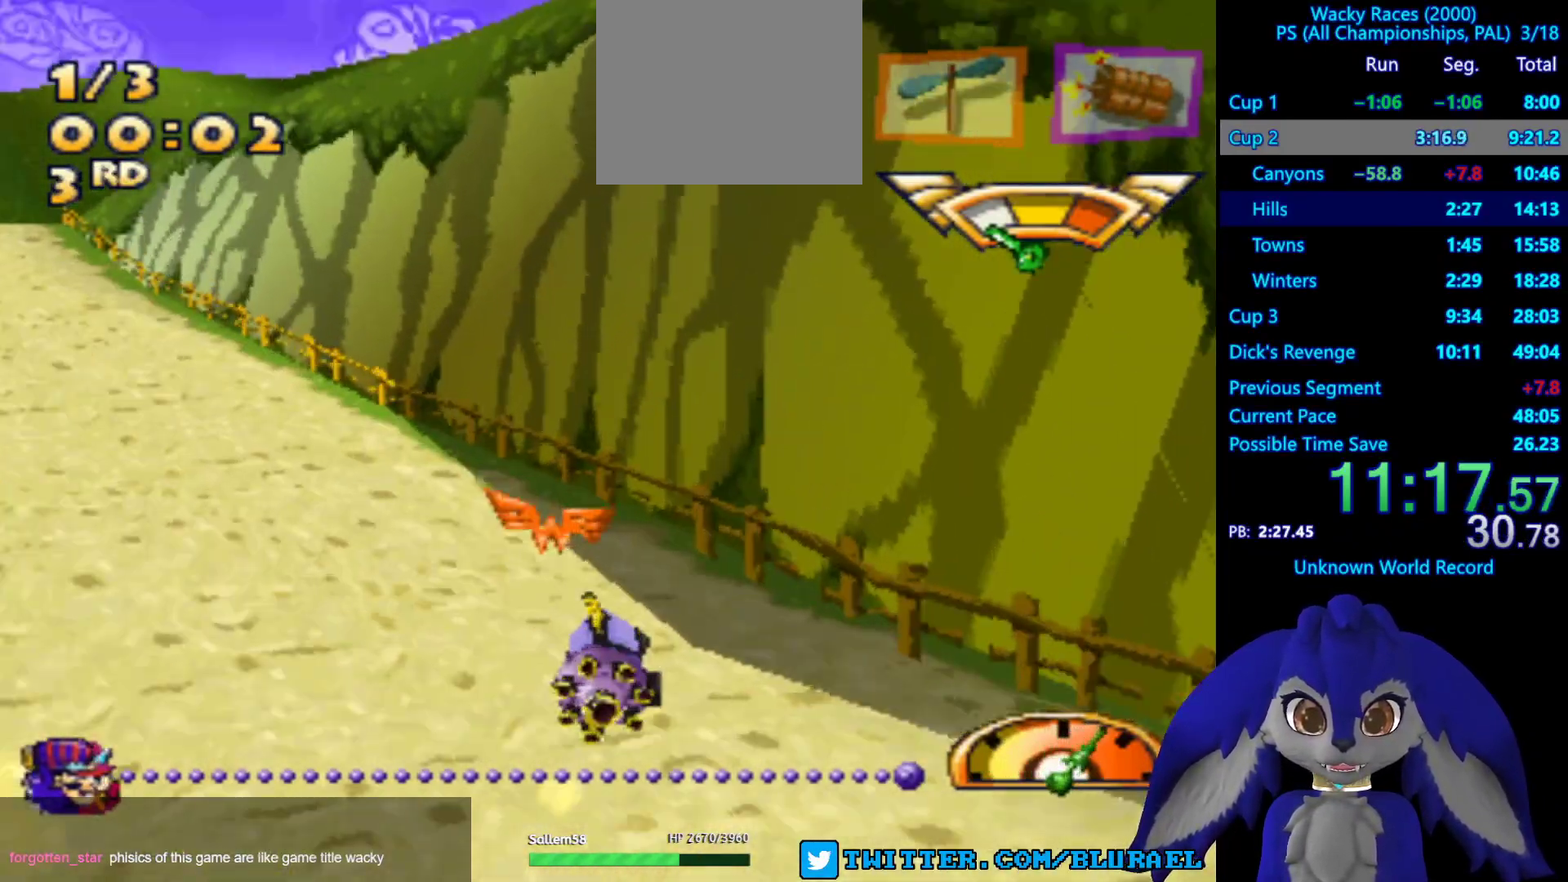
{"buttons": ["CROSS"], "left_stick": "center", "right_stick": "center", "events": [[333, "left_stick", "center"]]}
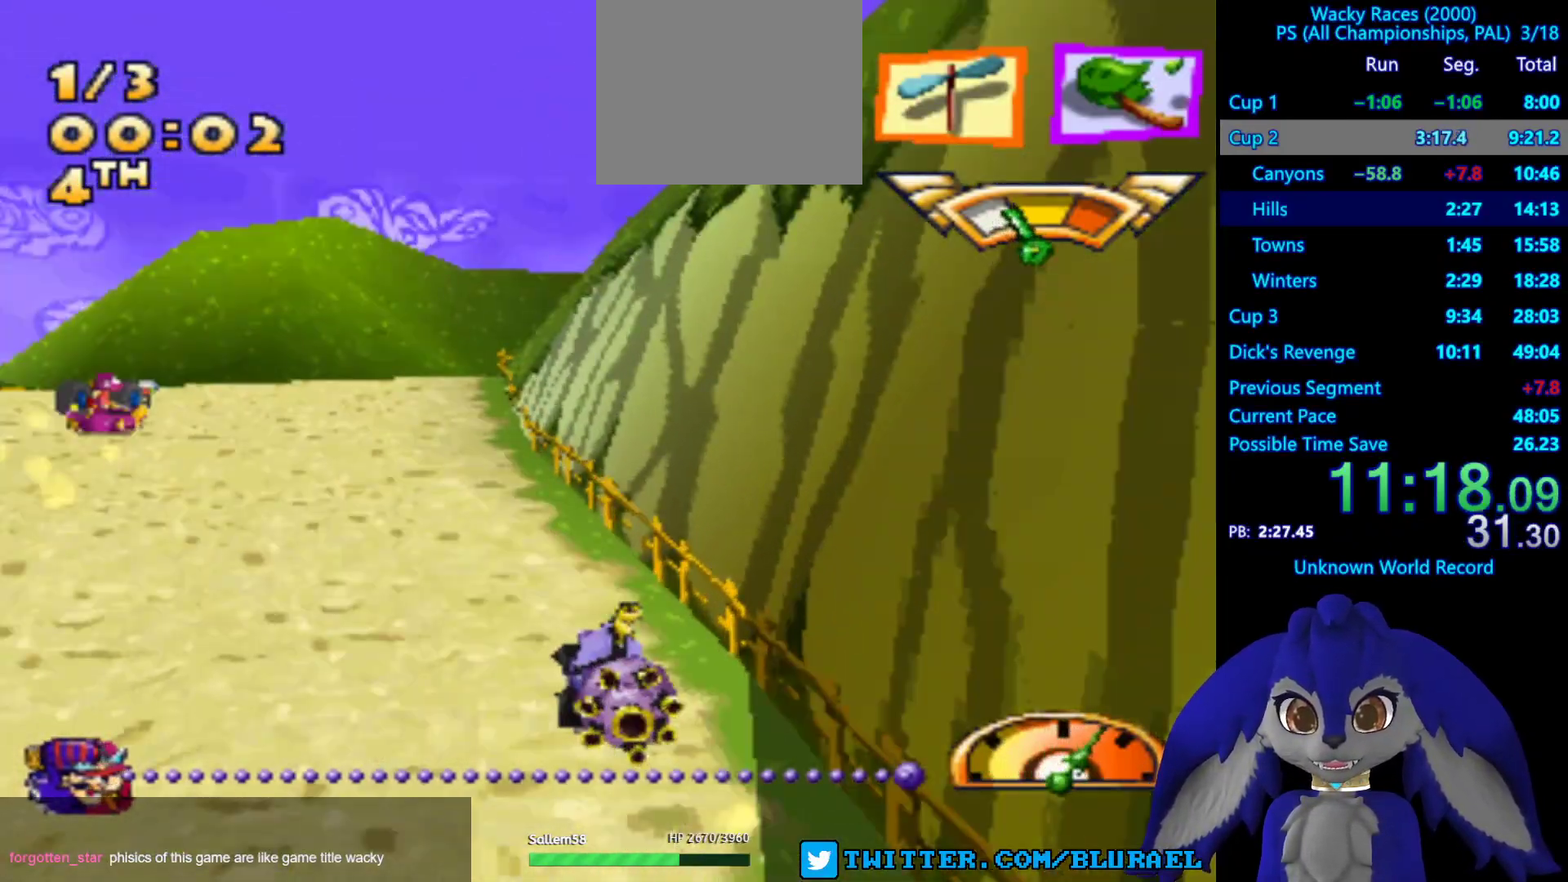
{"buttons": ["CROSS"], "left_stick": "left", "right_stick": "center", "events": [[67, "left_stick", "right"], [183, "left_stick", "center"], [400, "left_stick", "left"]]}
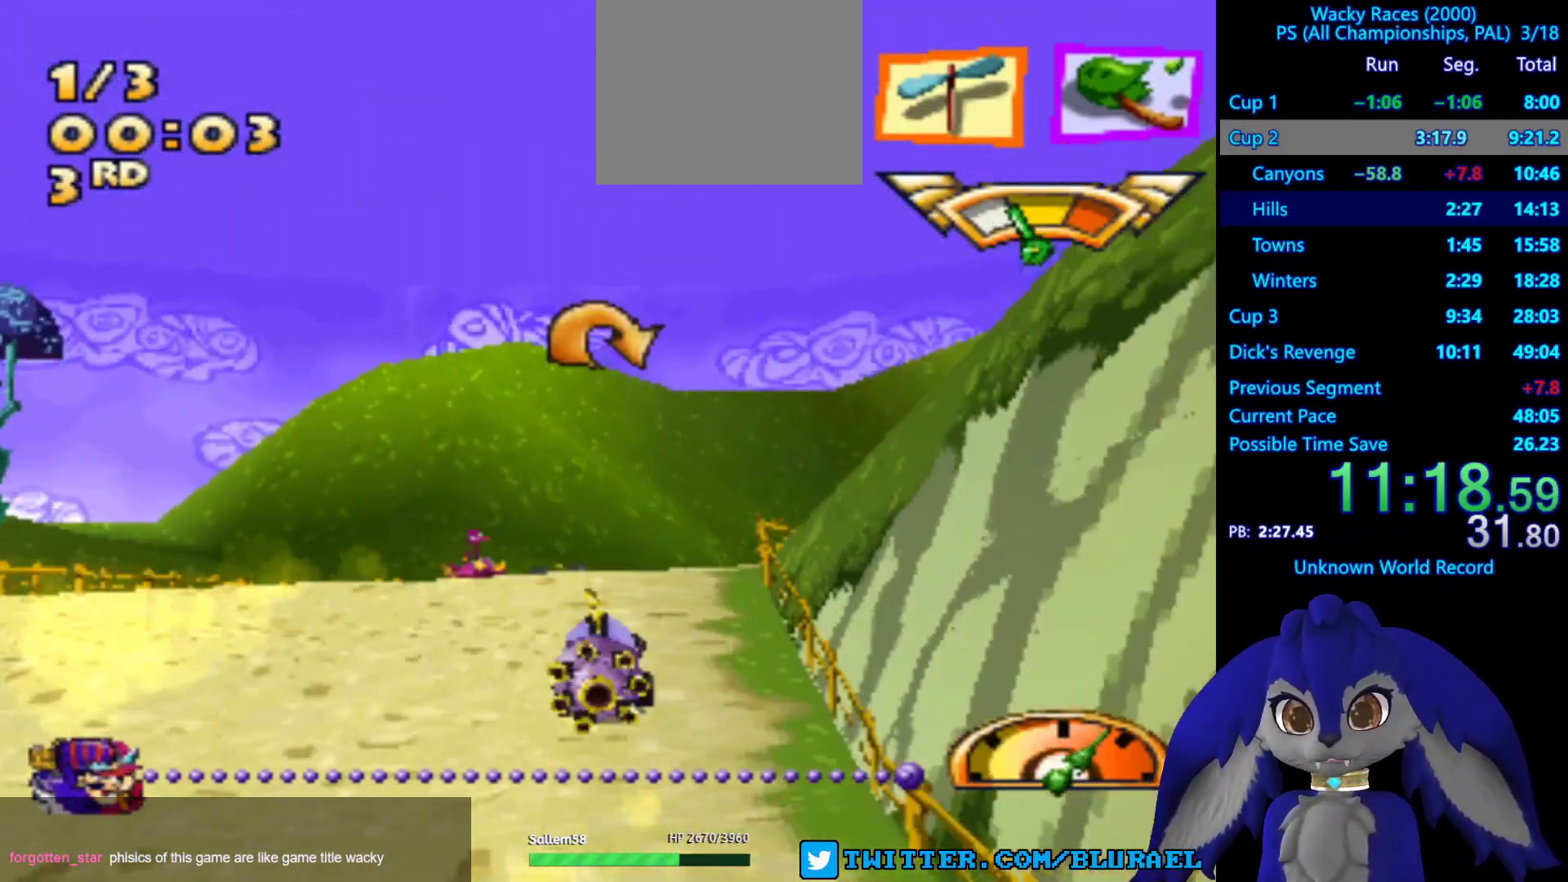
{"buttons": ["CROSS"], "left_stick": "right", "right_stick": "center", "events": [[83, "left_stick", "right"]]}
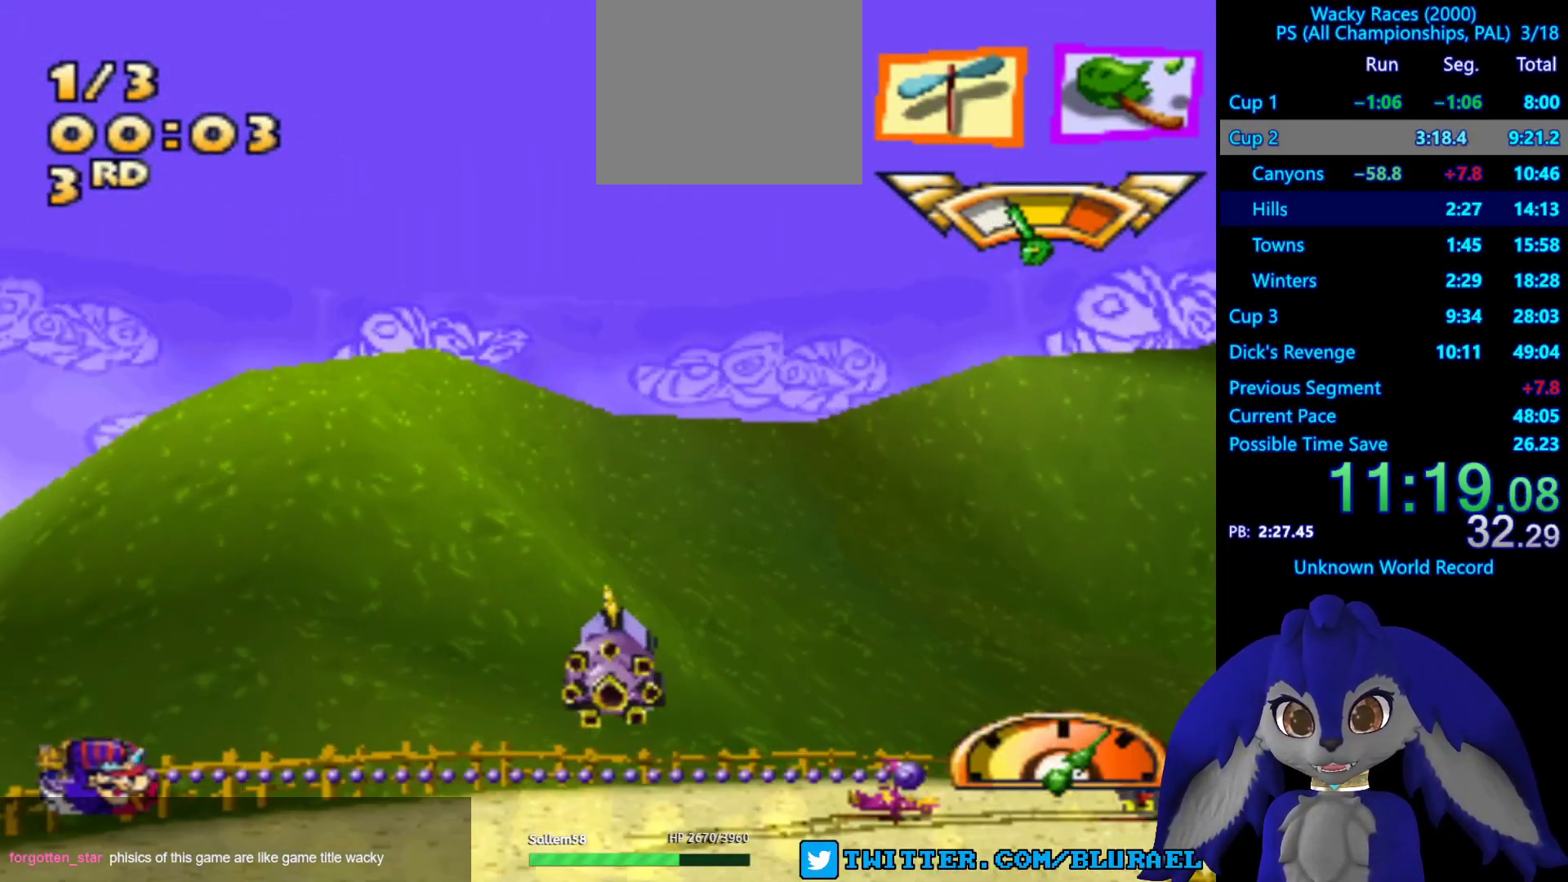
{"buttons": ["CROSS"], "left_stick": "right", "right_stick": "center", "events": []}
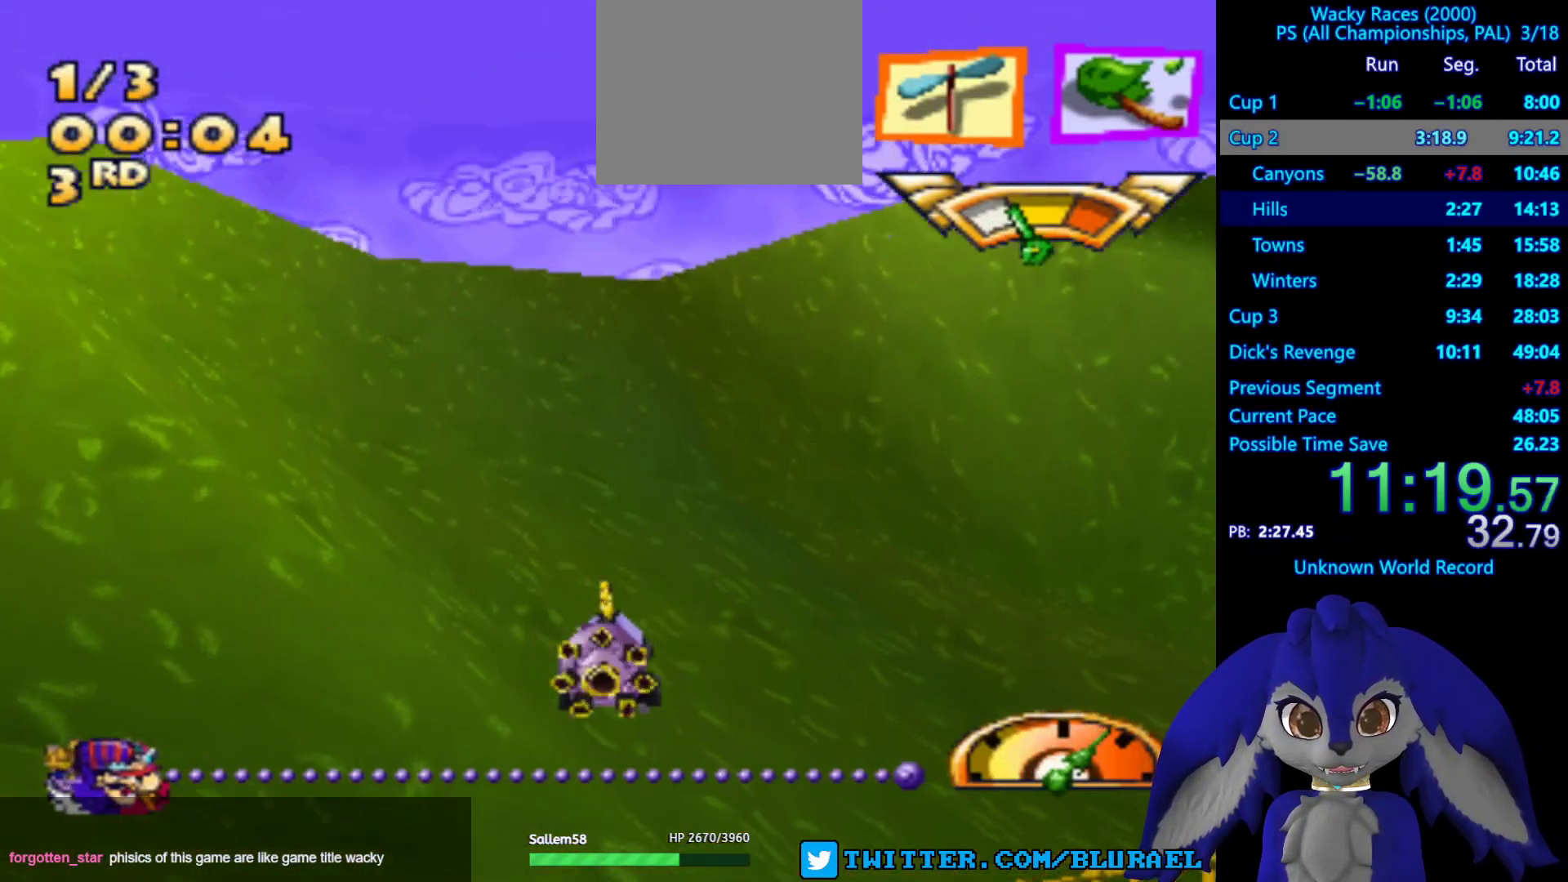
{"buttons": ["CROSS"], "left_stick": "right", "right_stick": "center", "events": []}
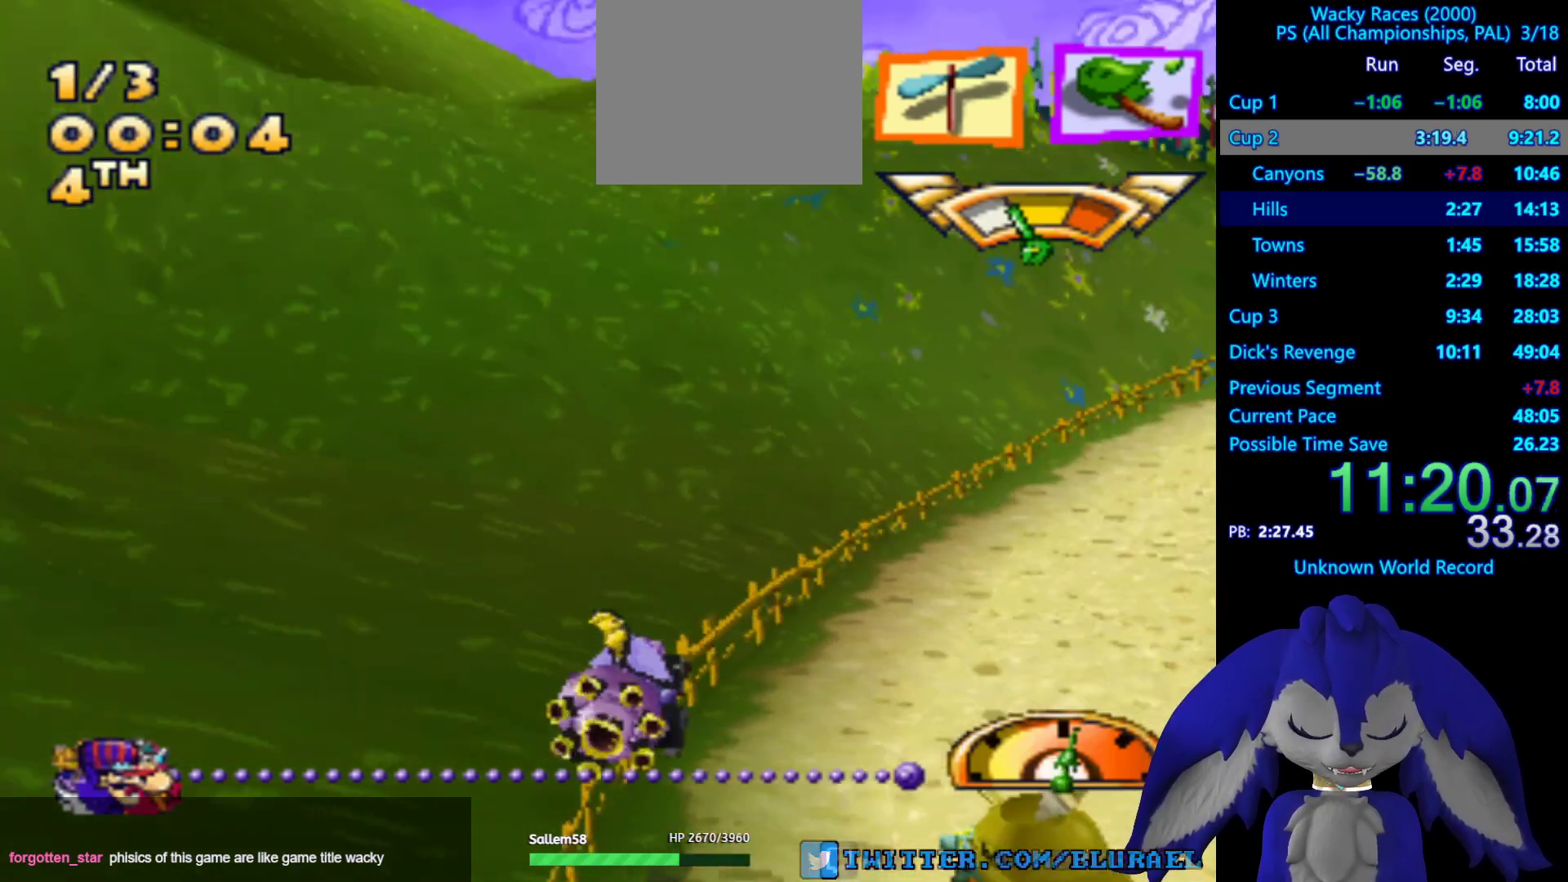
{"buttons": ["CROSS"], "left_stick": "right", "right_stick": "center", "events": []}
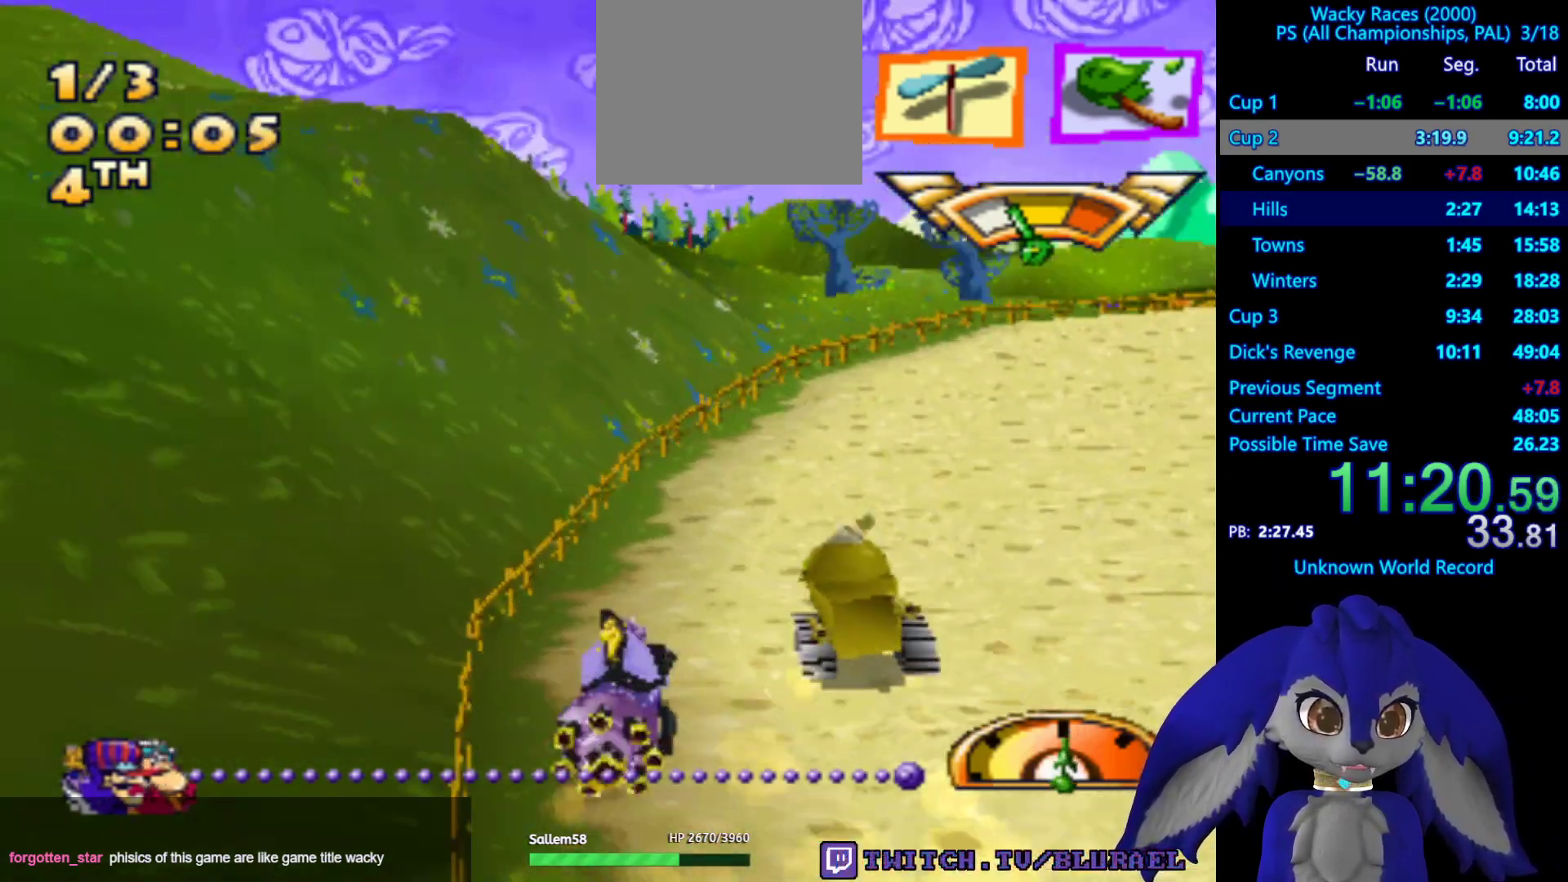
{"buttons": ["CROSS"], "left_stick": "center", "right_stick": "center", "events": [[417, "left_stick", "center"]]}
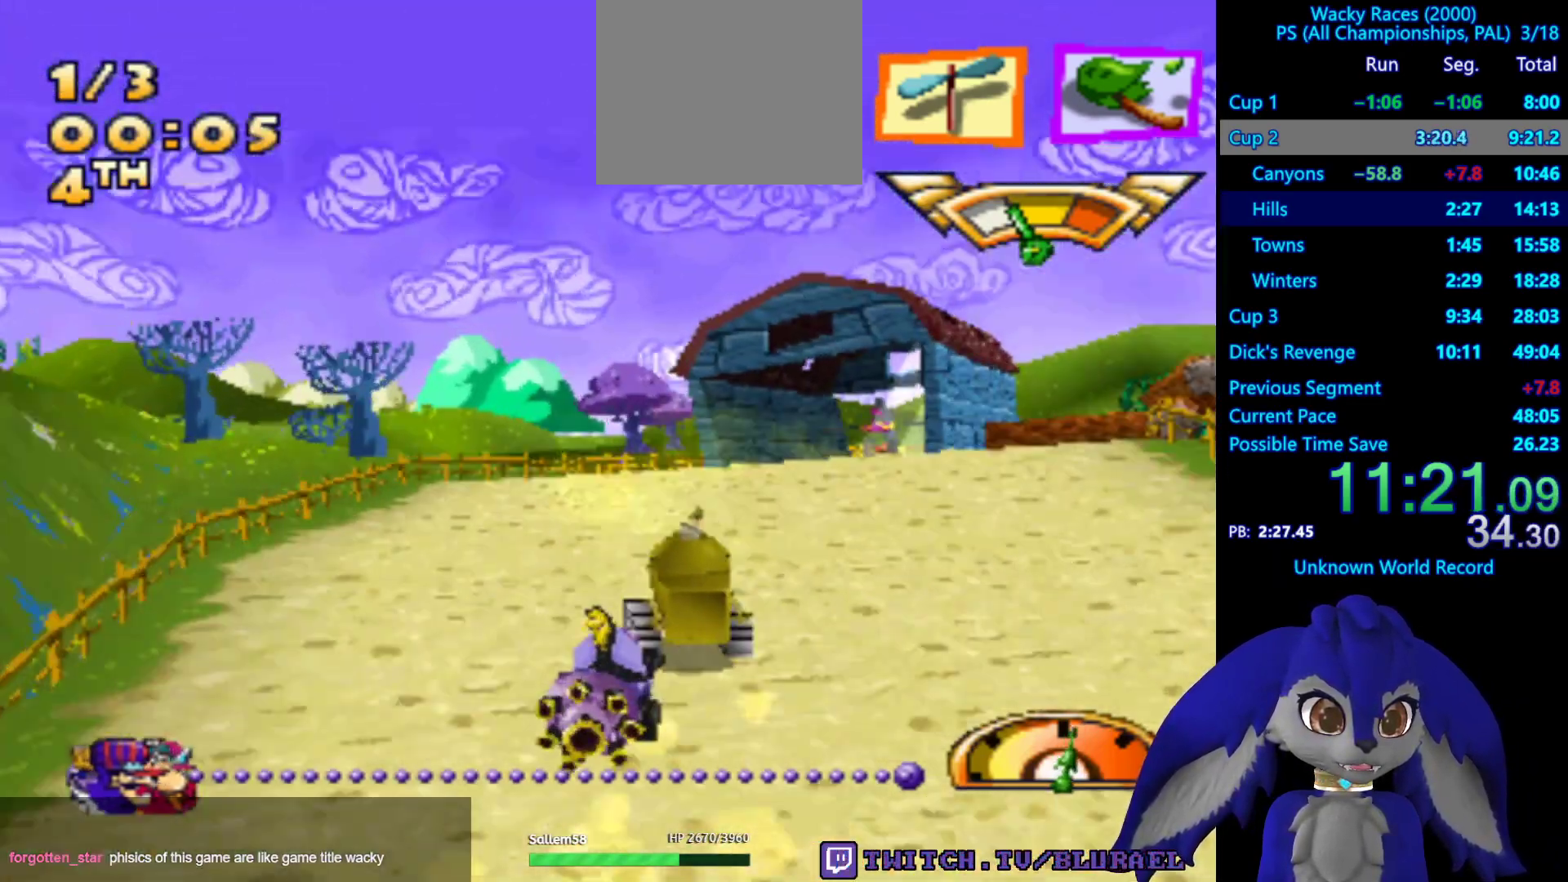
{"buttons": ["CROSS"], "left_stick": "down-left", "right_stick": "center", "events": [[400, "left_stick", "down-left"]]}
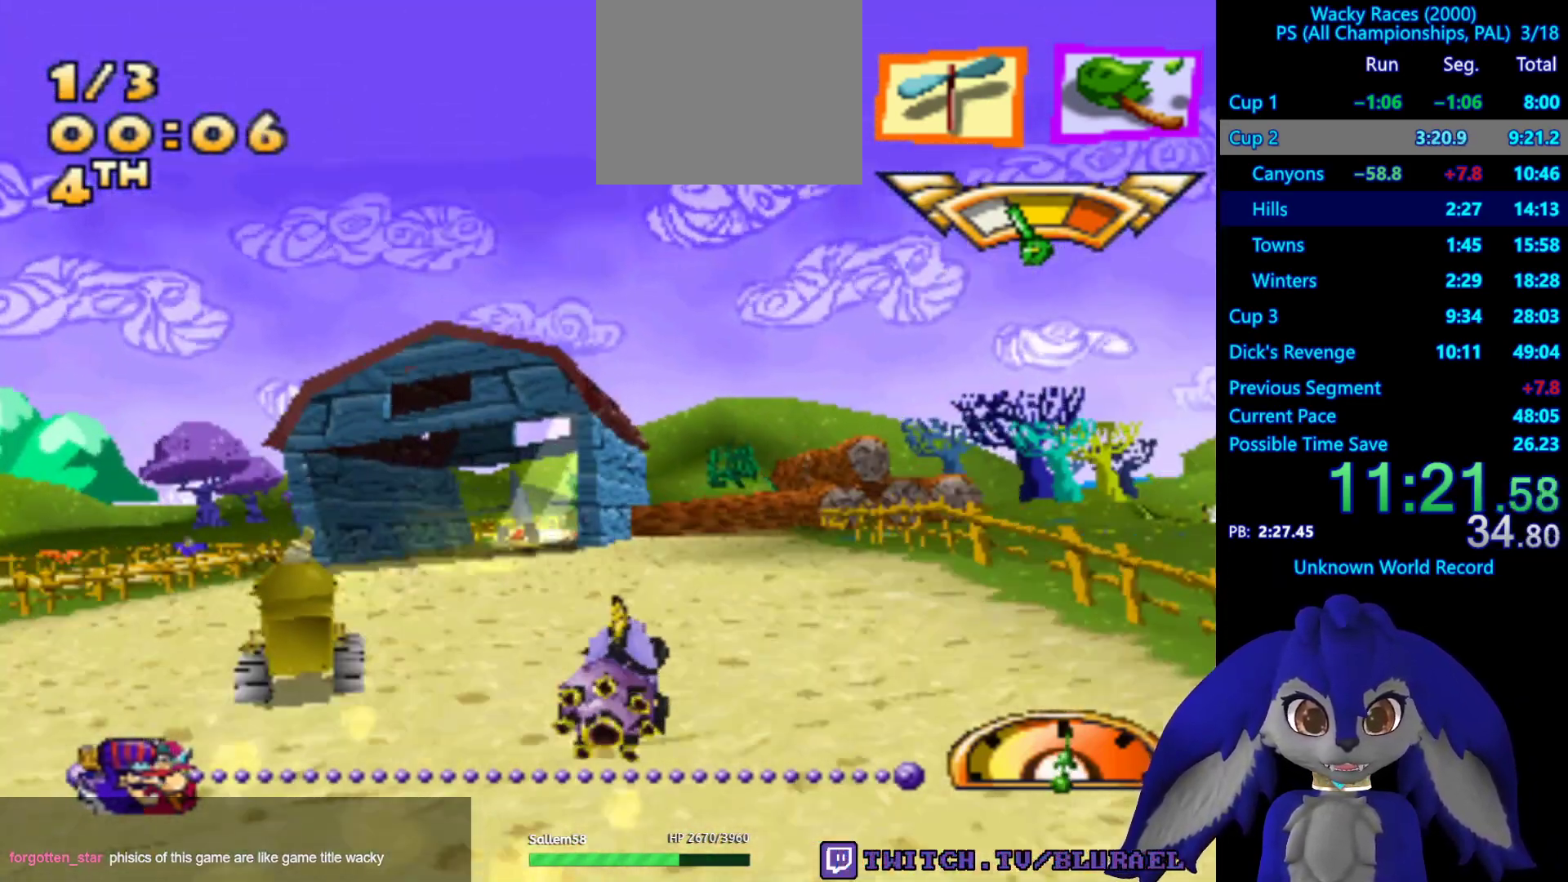
{"buttons": ["CROSS"], "left_stick": "right", "right_stick": "center", "events": [[333, "left_stick", "center"], [500, "left_stick", "right"]]}
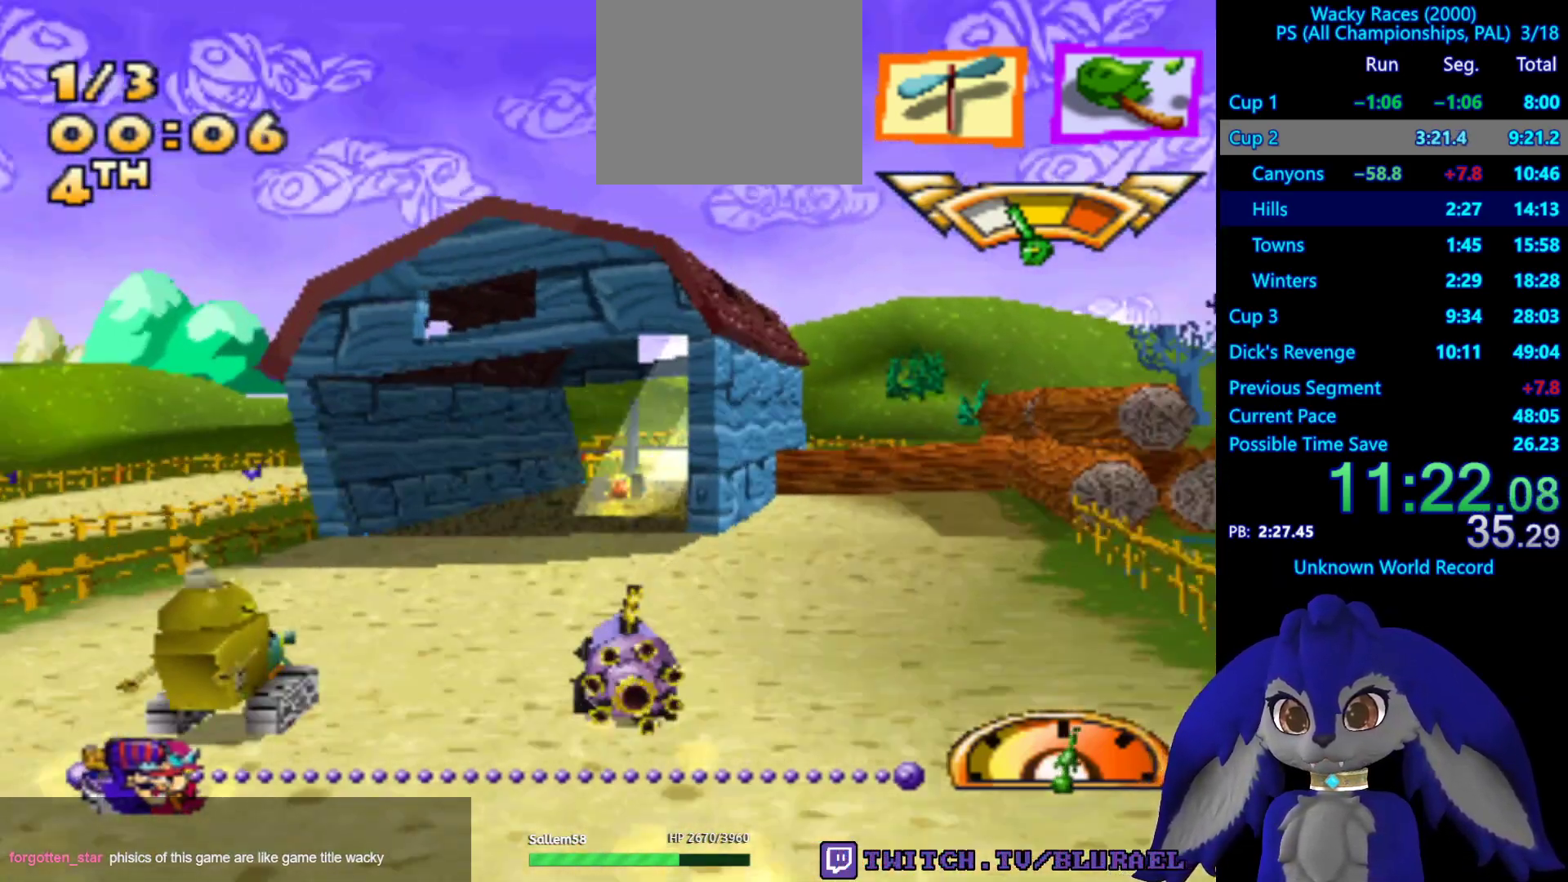
{"buttons": ["CROSS"], "left_stick": "right", "right_stick": "center", "events": []}
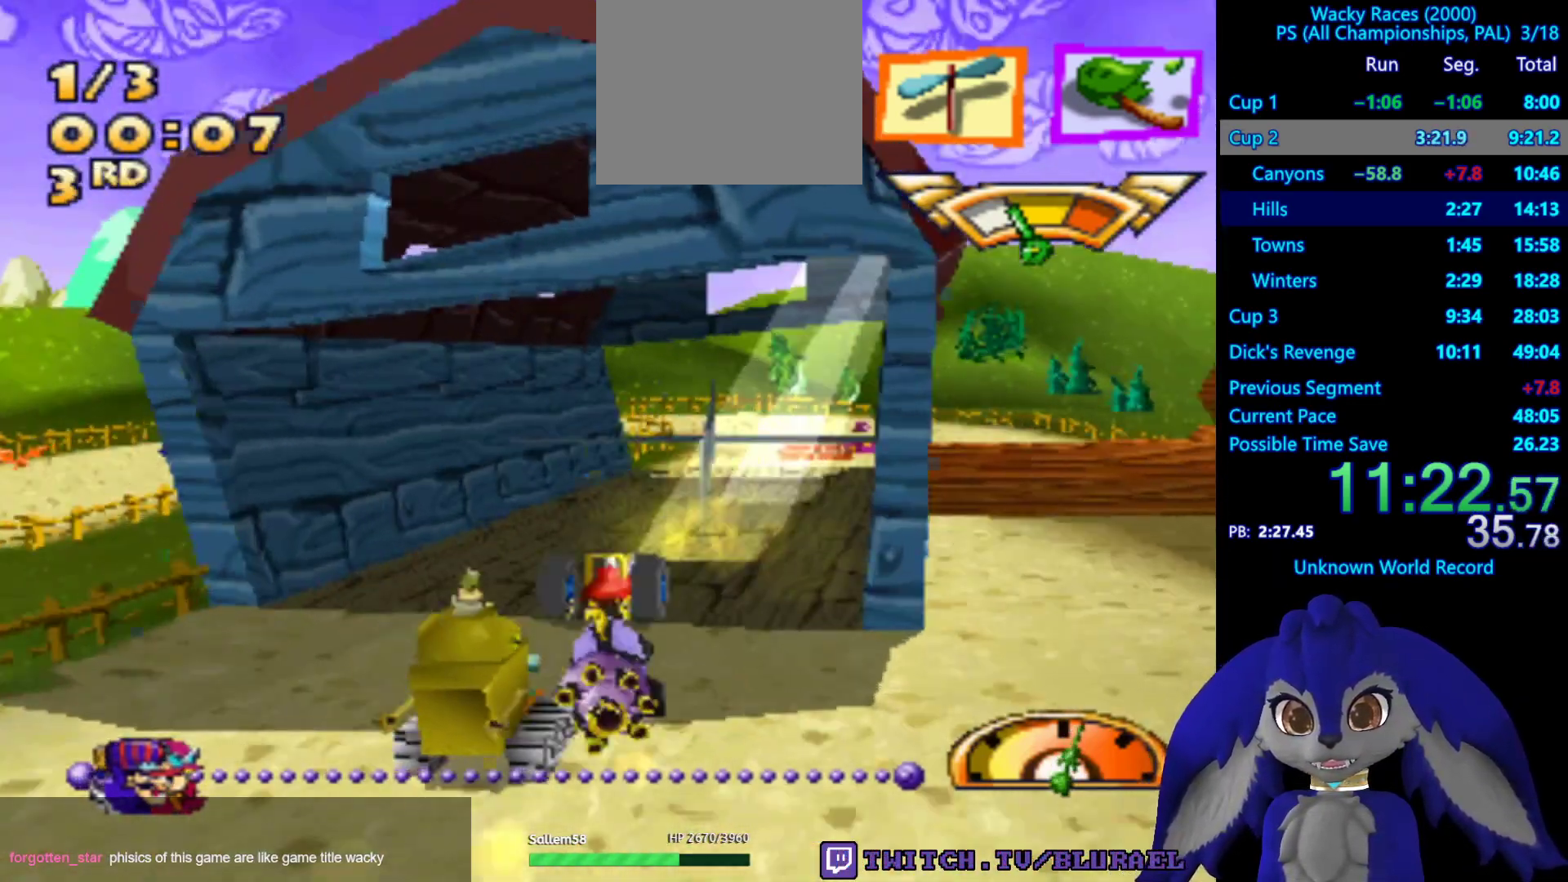
{"buttons": ["CROSS"], "left_stick": "right", "right_stick": "center", "events": [[83, "left_stick", "left"], [267, "left_stick", "center"], [383, "left_stick", "right"]]}
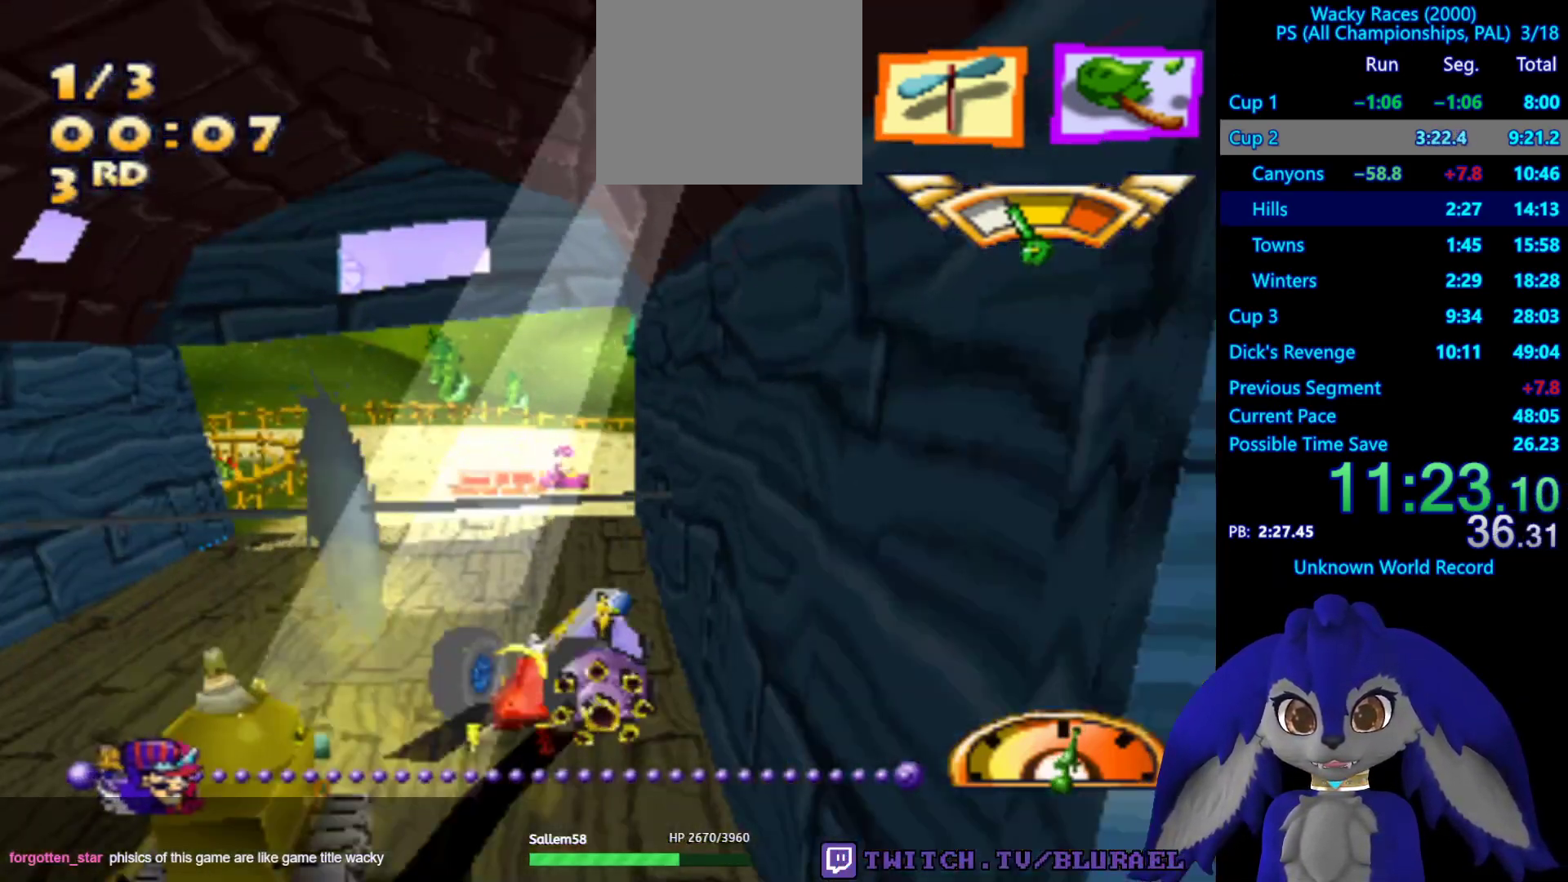
{"buttons": ["CROSS"], "left_stick": "down-left", "right_stick": "center"}
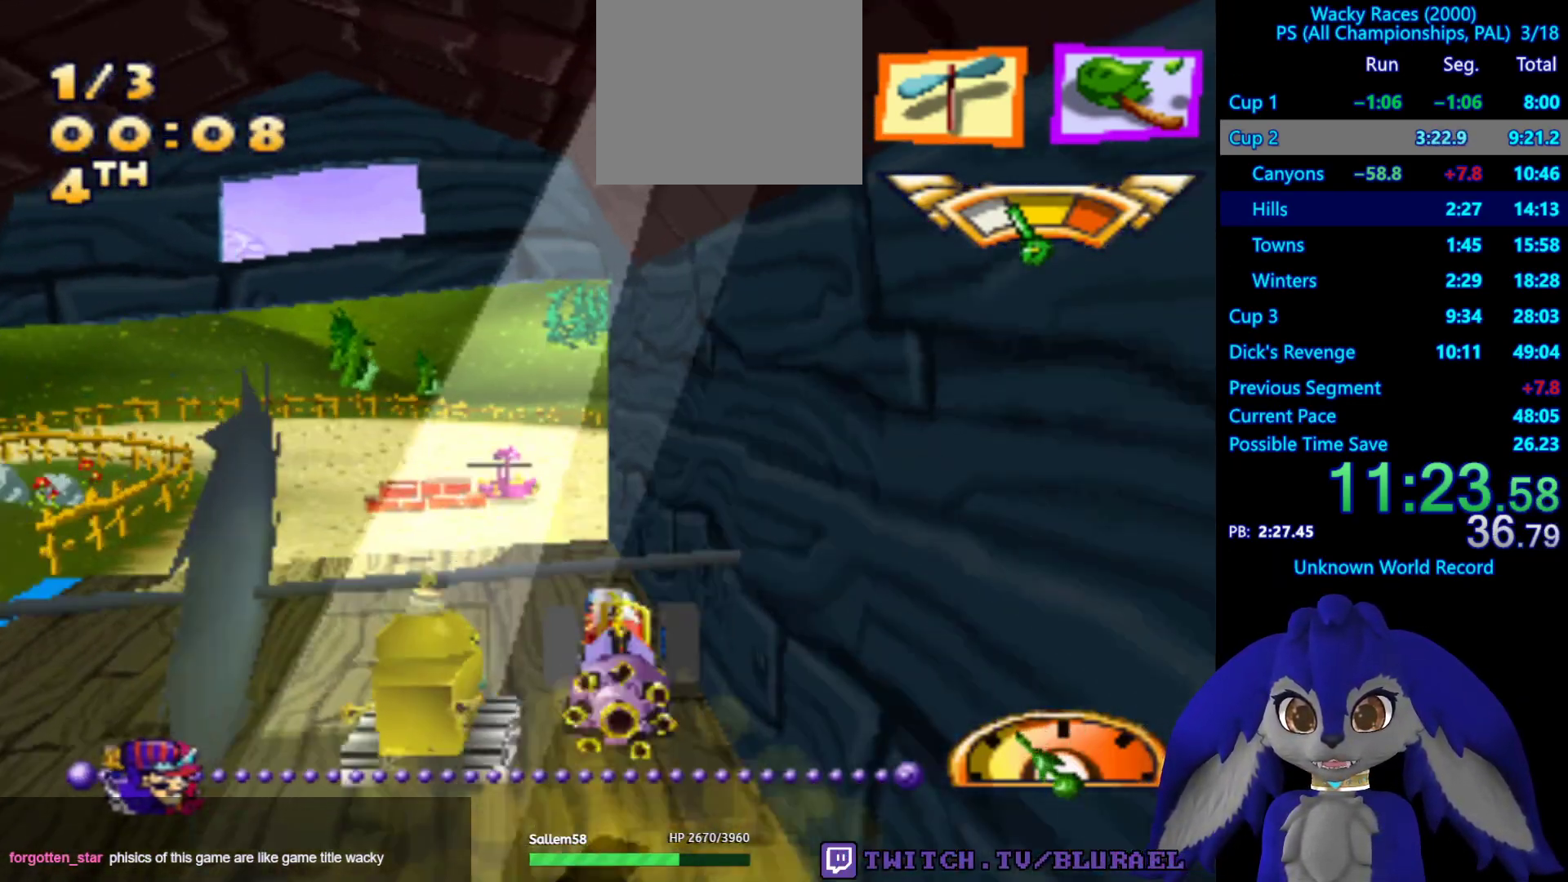
{"buttons": ["CROSS"], "left_stick": "center", "right_stick": "center", "events": [[67, "left_stick", "center"], [267, "left_stick", "right"], [483, "left_stick", "center"]]}
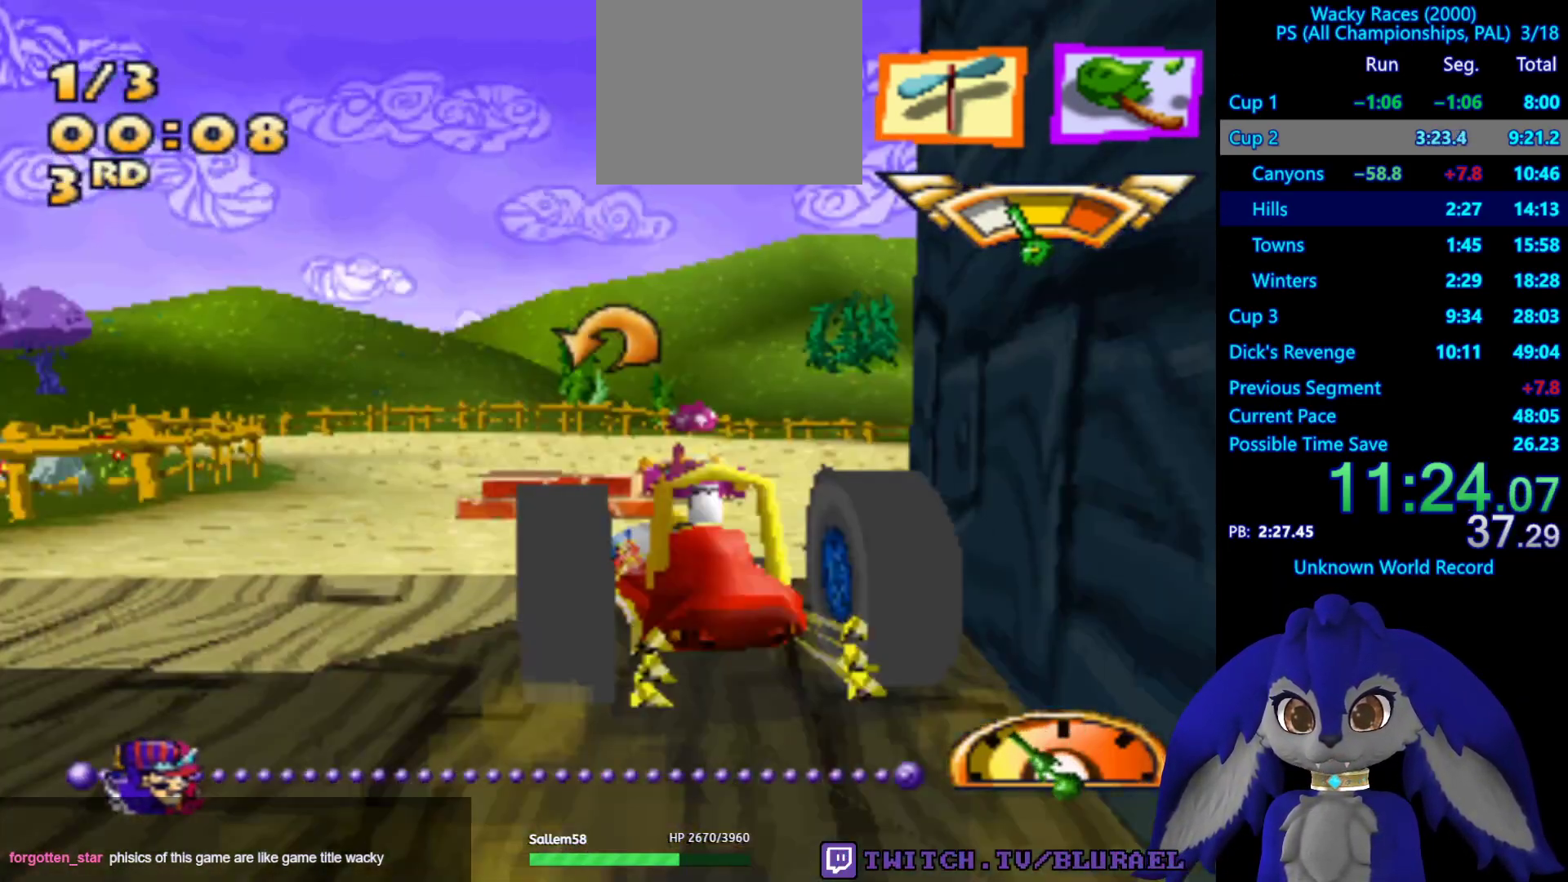
{"buttons": ["CROSS"], "left_stick": "left", "right_stick": "center", "events": [[33, "left_stick", "right"], [367, "left_stick", "center"], [450, "left_stick", "left"]]}